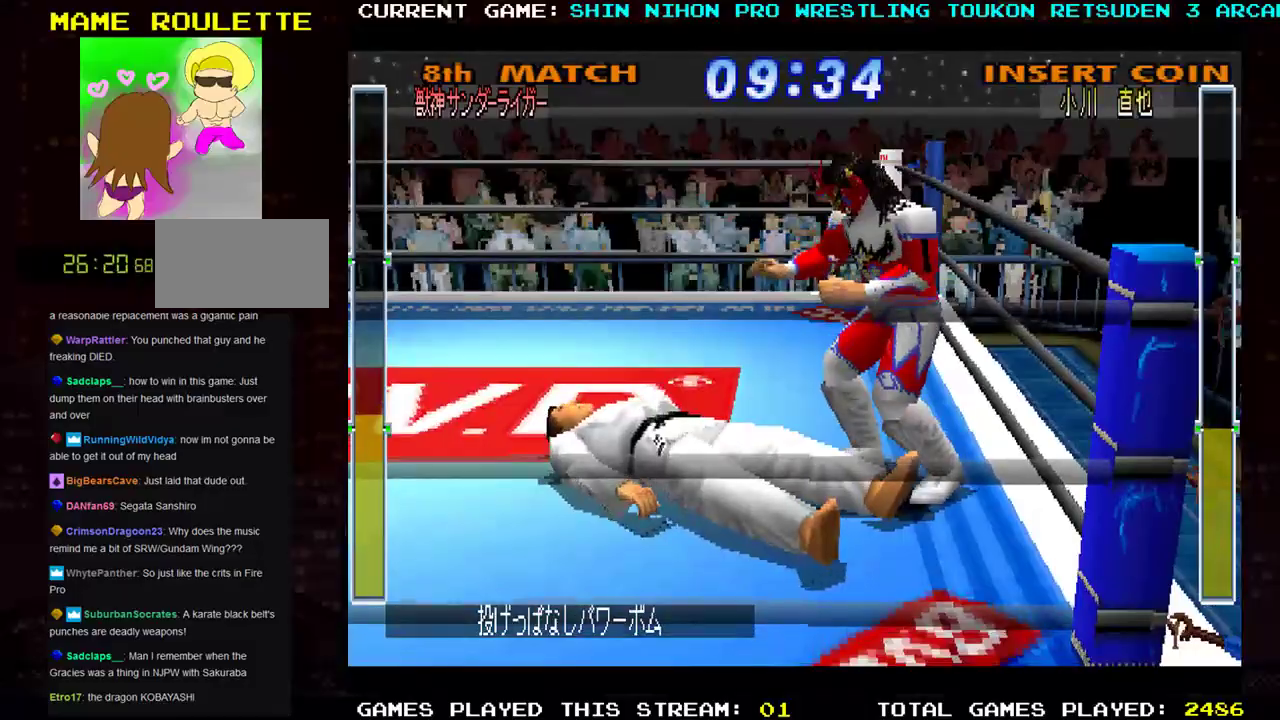
Gameplay with a controller (arcade stick); each line is a JSON object with the inputs held at the frame after it. "events" lists button and stick changes between this image and that frame as [ms after this image, input, new state], when the widget could be followed in between. Not read: L3 R3 other_buttons.
{"buttons": ["R1"], "left_stick": "down-left", "events": [[67, "left_stick", "left"], [150, "left_stick", "down-left"], [184, "R1", "down"], [267, "R1", "up"], [301, "R1", "down"], [417, "R1", "up"], [467, "R1", "down"]]}
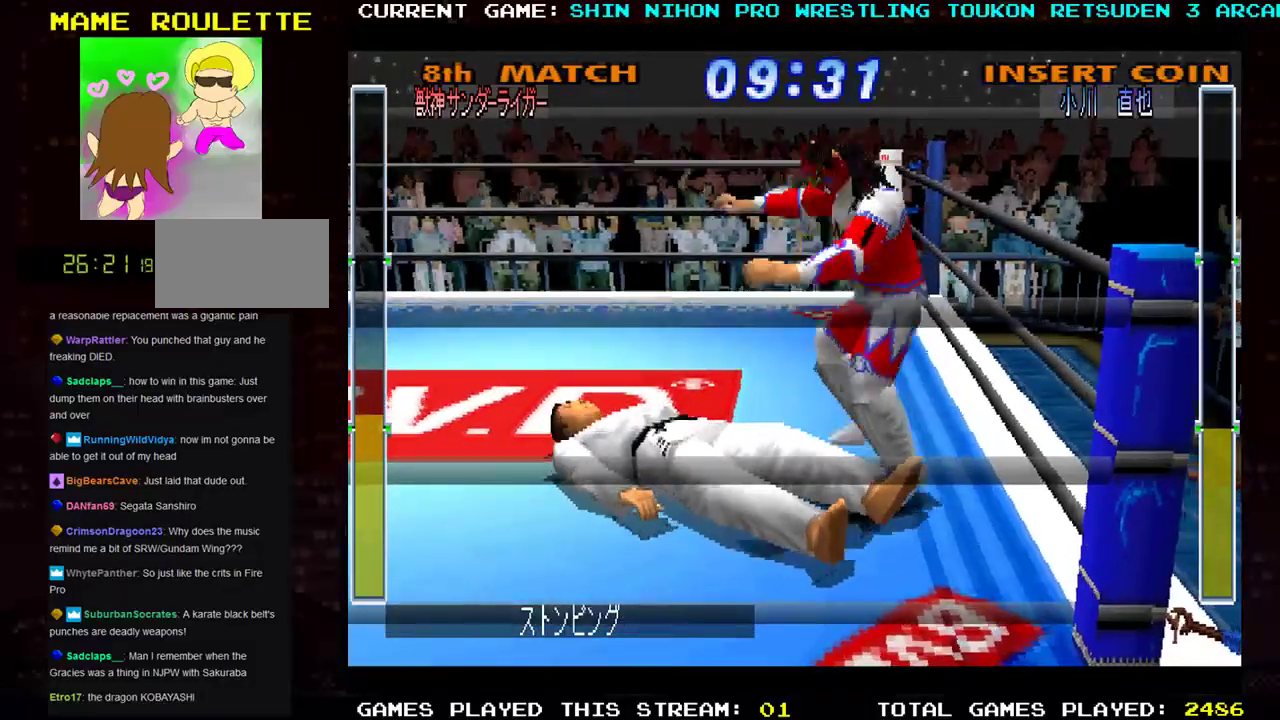
{"buttons": [], "left_stick": "center", "events": [[67, "R1", "up"], [217, "R1", "down"], [267, "R1", "up"], [434, "left_stick", "center"]]}
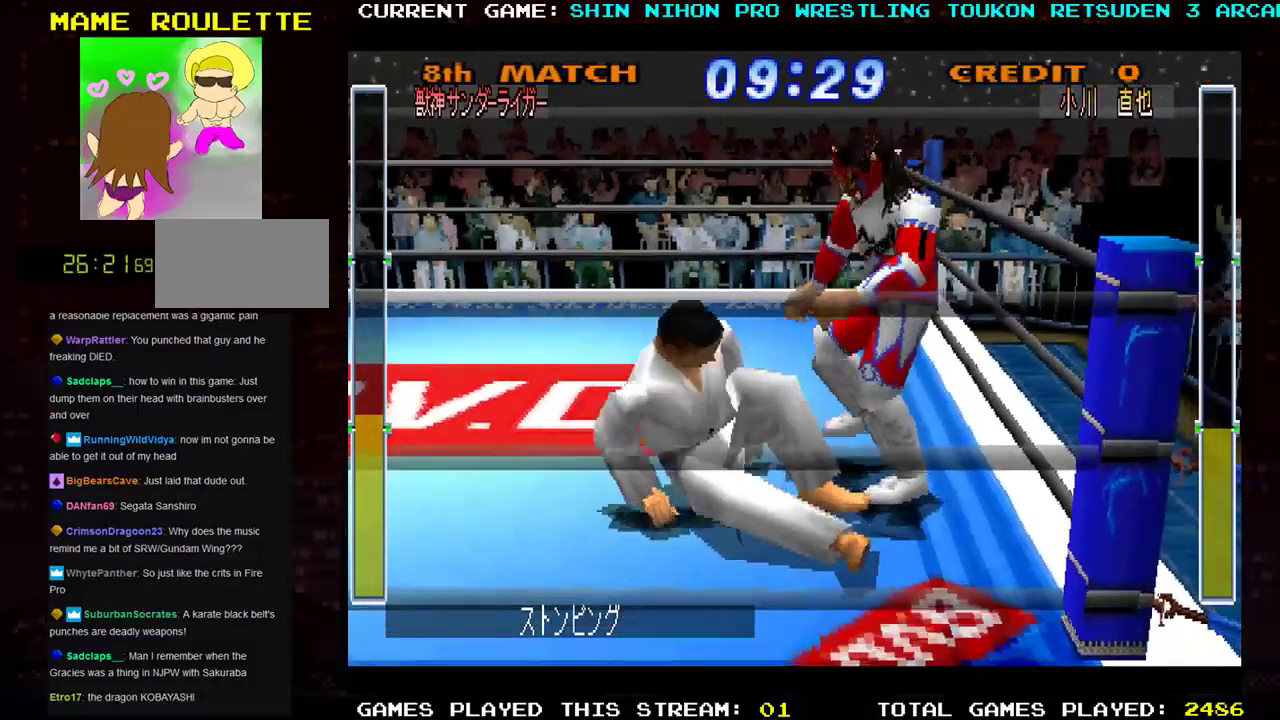
{"buttons": [], "left_stick": "down-left", "events": [[434, "left_stick", "down-left"]]}
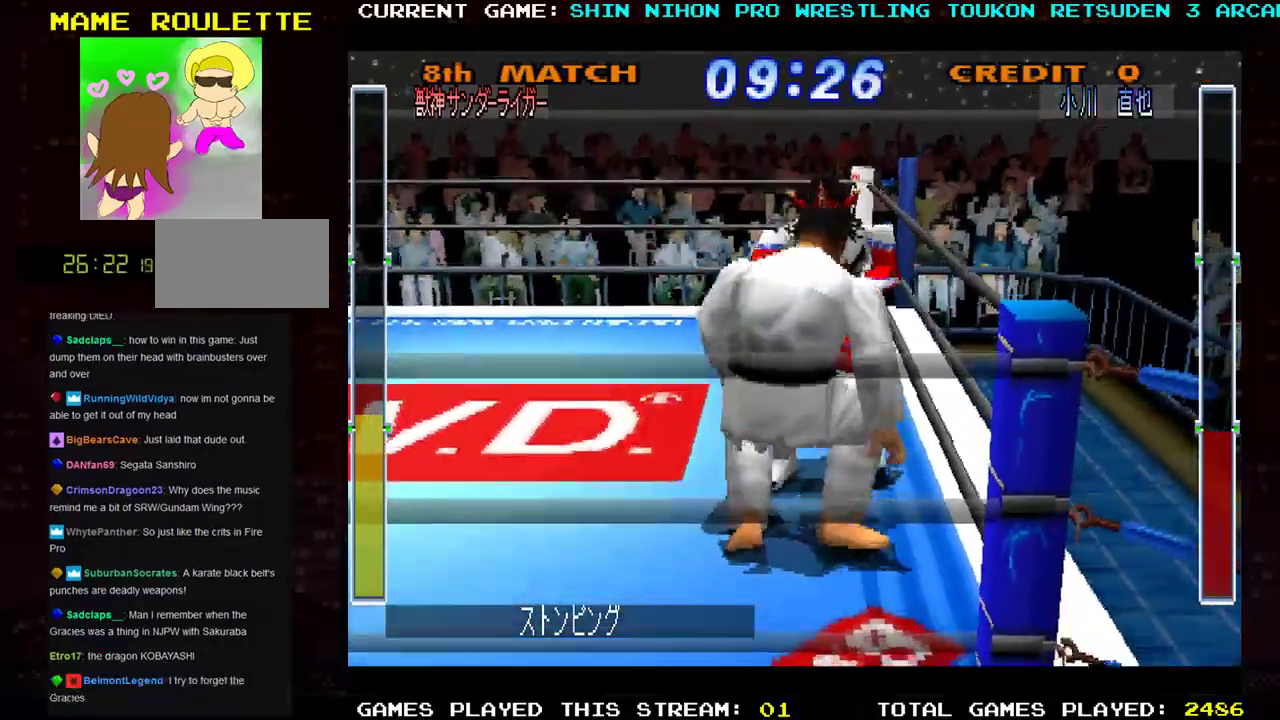
{"buttons": [], "left_stick": "down-left", "events": [[33, "TRIANGLE", "down"], [100, "TRIANGLE", "up"], [183, "TRIANGLE", "down"], [283, "TRIANGLE", "up"], [350, "TRIANGLE", "down"], [434, "TRIANGLE", "up"]]}
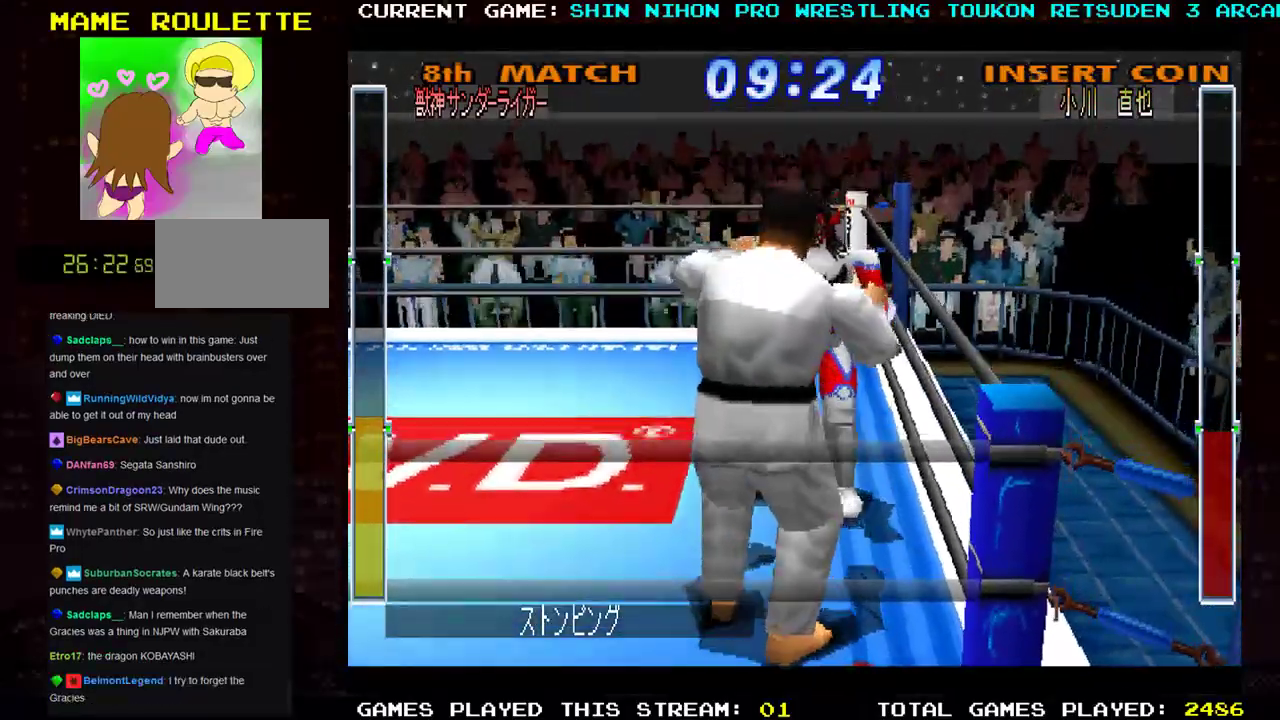
{"buttons": [], "left_stick": "down-left", "events": [[17, "TRIANGLE", "down"], [134, "TRIANGLE", "up"], [217, "TRIANGLE", "down"], [317, "TRIANGLE", "up"], [401, "TRIANGLE", "down"], [501, "TRIANGLE", "up"]]}
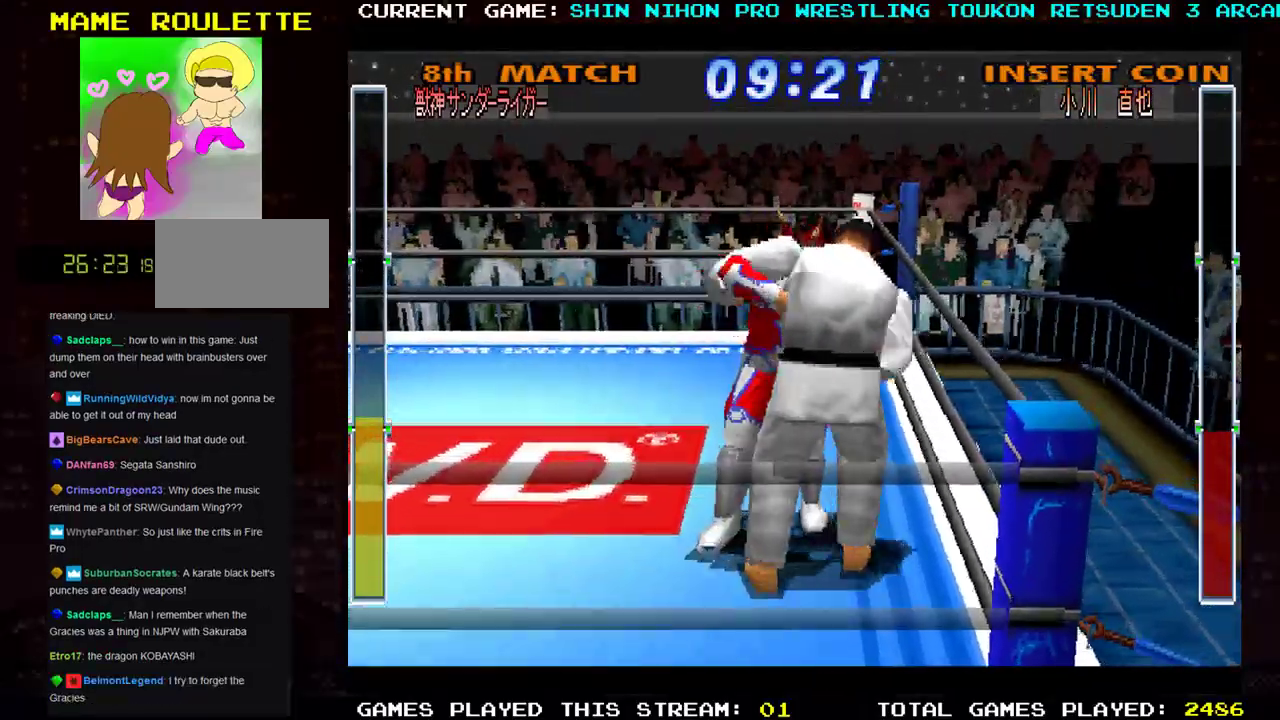
{"buttons": ["TRIANGLE"], "left_stick": "down-right", "events": [[67, "TRIANGLE", "down"], [167, "TRIANGLE", "up"], [267, "TRIANGLE", "down"], [350, "TRIANGLE", "up"], [417, "left_stick", "down-right"], [450, "TRIANGLE", "down"]]}
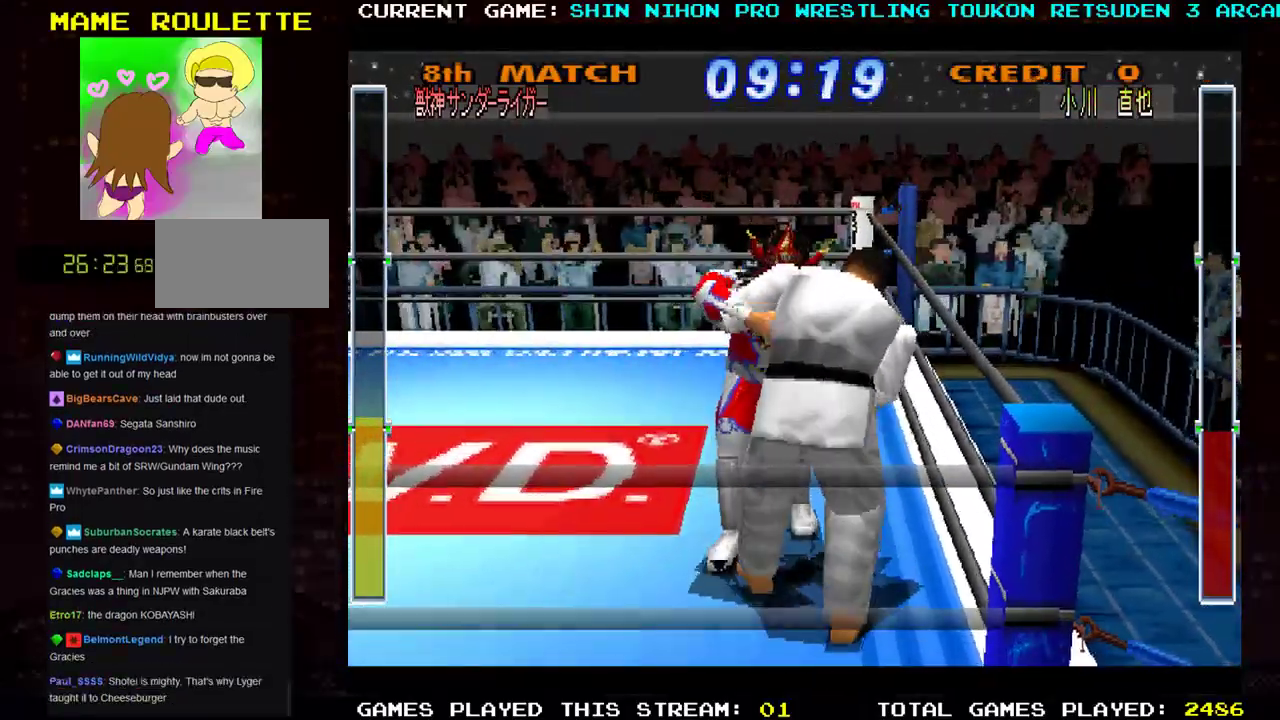
{"buttons": ["TRIANGLE"], "left_stick": "down-right", "events": [[34, "TRIANGLE", "up"], [117, "TRIANGLE", "down"], [217, "TRIANGLE", "up"], [284, "TRIANGLE", "down"], [384, "TRIANGLE", "up"], [484, "TRIANGLE", "down"]]}
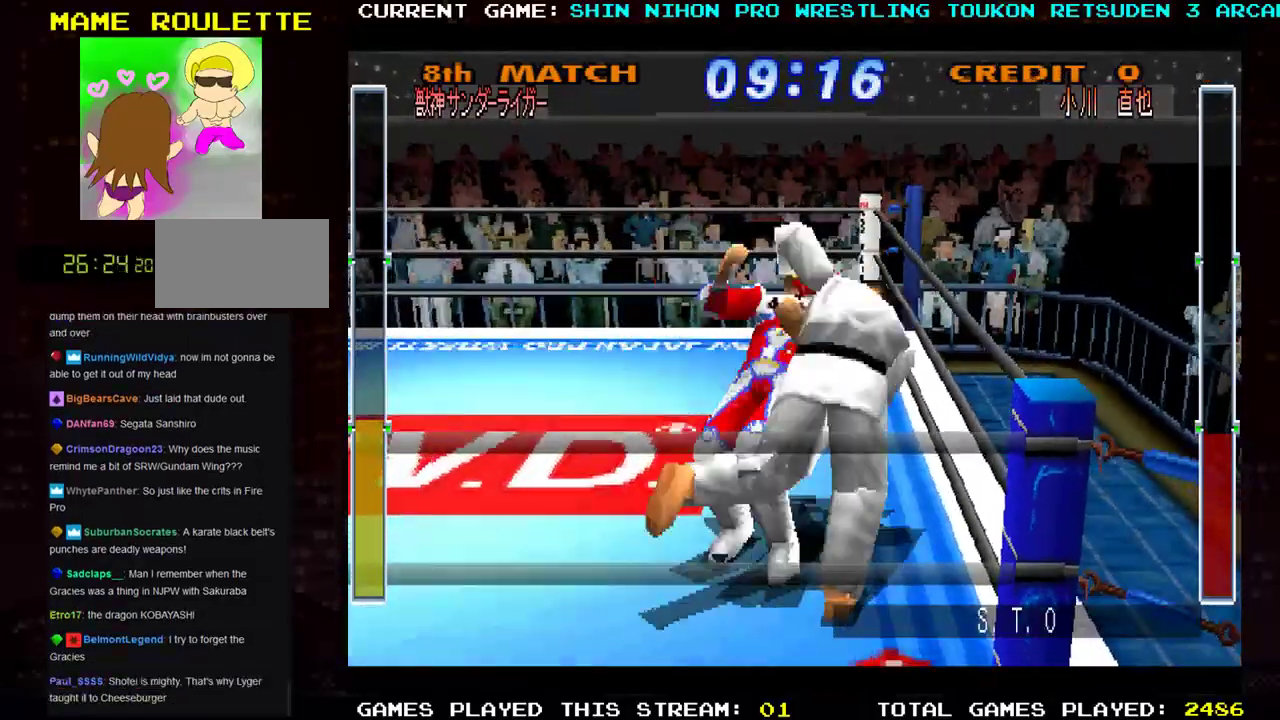
{"buttons": [], "left_stick": "down-right", "events": [[83, "TRIANGLE", "up"], [150, "TRIANGLE", "down"], [267, "TRIANGLE", "up"]]}
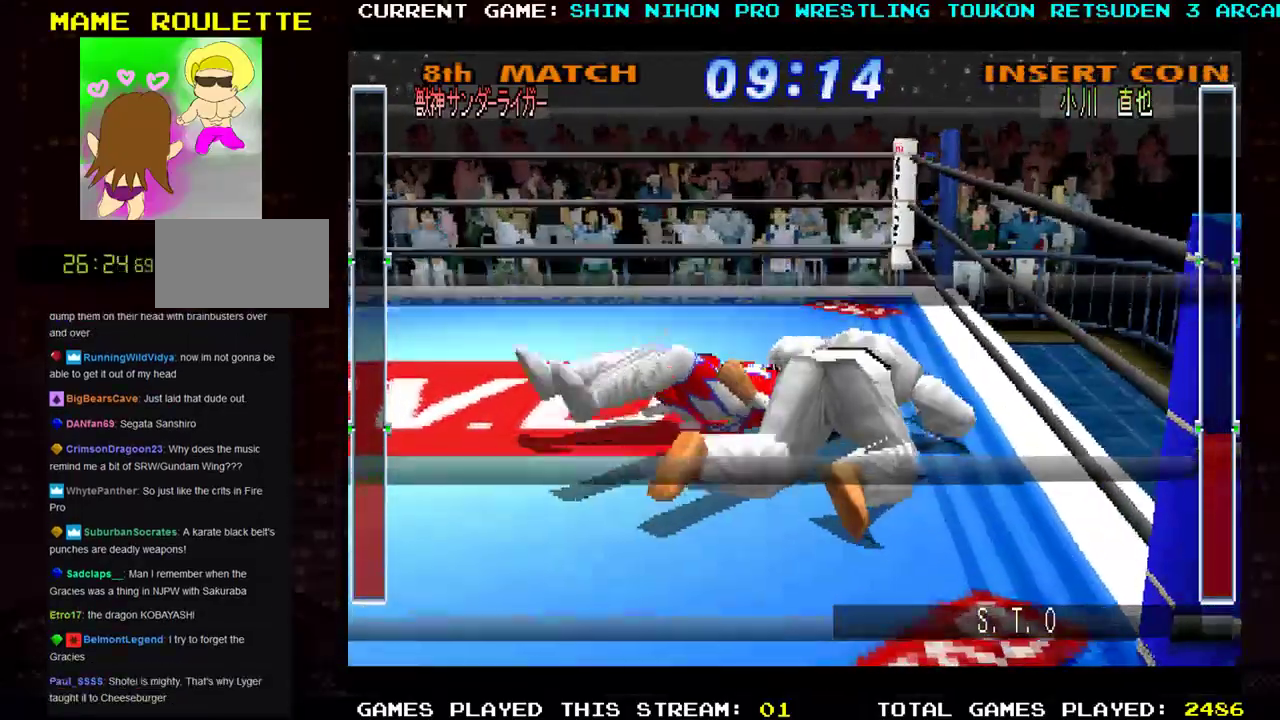
{"buttons": ["TRIANGLE"], "left_stick": "left", "events": [[34, "left_stick", "center"], [251, "left_stick", "left"], [317, "TRIANGLE", "down"], [351, "CROSS", "down"], [384, "SQUARE", "down"], [384, "TRIANGLE", "up"], [384, "left_stick", "right"], [434, "SQUARE", "up"], [467, "TRIANGLE", "down"], [501, "CROSS", "up"], [501, "left_stick", "left"]]}
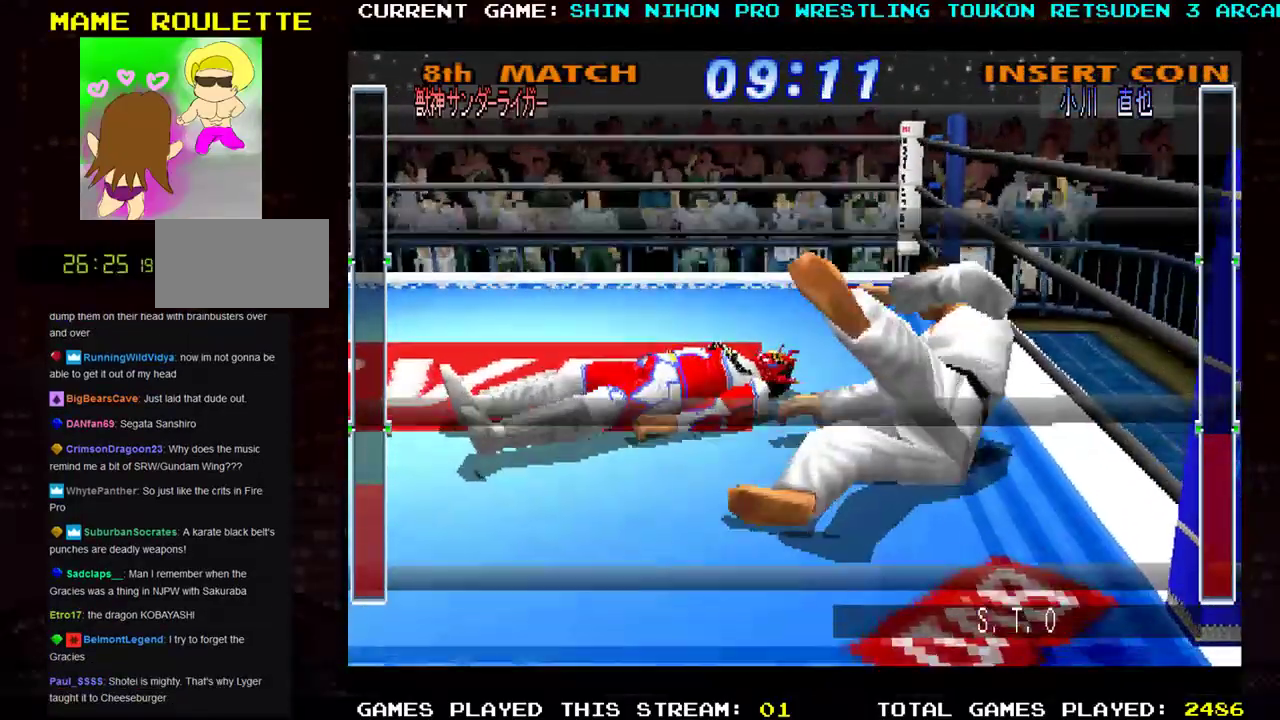
{"buttons": ["CROSS", "SQUARE", "R1"], "left_stick": "down-right", "events": [[33, "SQUARE", "down"], [33, "TRIANGLE", "up"], [33, "left_stick", "right"], [117, "R1", "down"], [117, "TRIANGLE", "down"], [133, "left_stick", "left"], [150, "SQUARE", "up"], [200, "SQUARE", "down"], [200, "TRIANGLE", "up"], [200, "left_stick", "right"], [250, "CROSS", "down"], [250, "TRIANGLE", "down"], [267, "left_stick", "left"], [283, "SQUARE", "up"], [333, "SQUARE", "down"], [333, "TRIANGLE", "up"], [350, "left_stick", "down-right"], [400, "TRIANGLE", "down"], [417, "SQUARE", "up"], [434, "left_stick", "center"], [467, "SQUARE", "down"], [484, "TRIANGLE", "up"], [484, "left_stick", "down-right"]]}
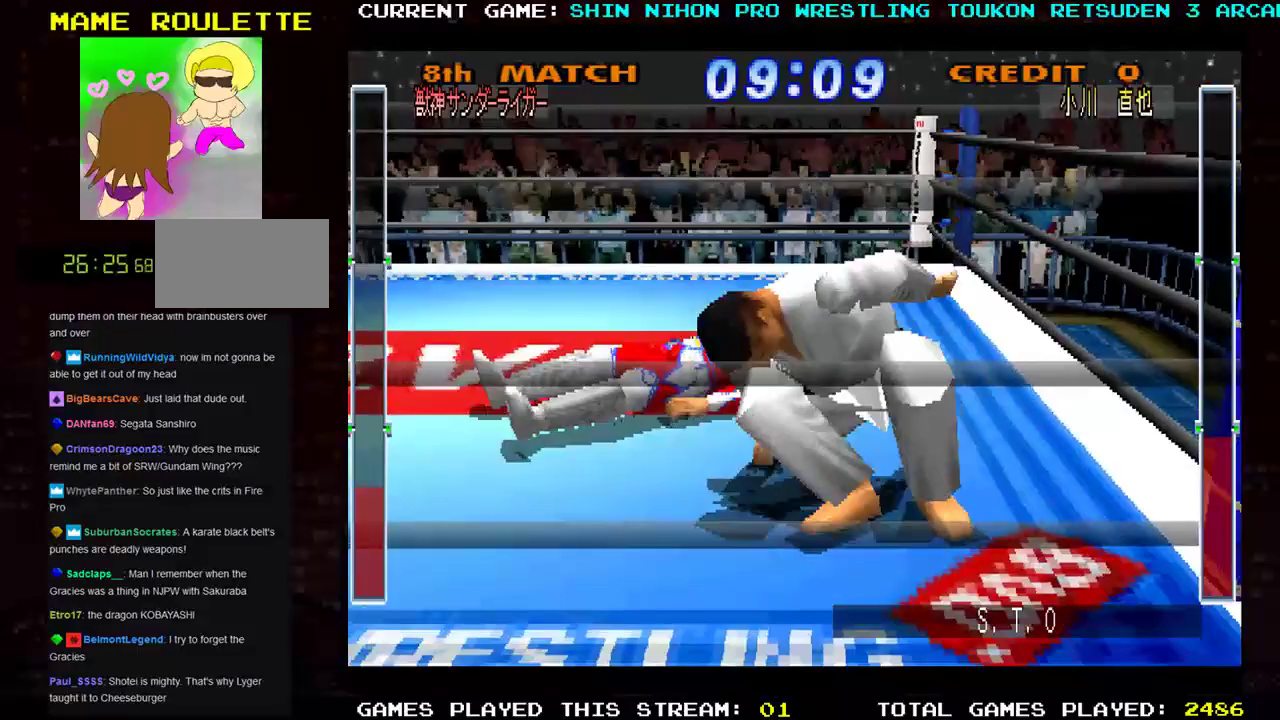
{"buttons": ["SQUARE", "R1"], "left_stick": "center", "events": [[34, "TRIANGLE", "down"], [50, "left_stick", "left"], [84, "CROSS", "up"], [84, "SQUARE", "up"], [117, "SQUARE", "down"], [117, "TRIANGLE", "up"], [117, "left_stick", "right"], [200, "TRIANGLE", "down"], [200, "left_stick", "left"], [234, "SQUARE", "up"], [267, "left_stick", "right"], [284, "SQUARE", "down"], [284, "TRIANGLE", "up"], [351, "TRIANGLE", "down"], [351, "left_stick", "left"], [384, "SQUARE", "up"], [434, "left_stick", "right"], [451, "SQUARE", "down"], [451, "TRIANGLE", "up"], [501, "left_stick", "center"]]}
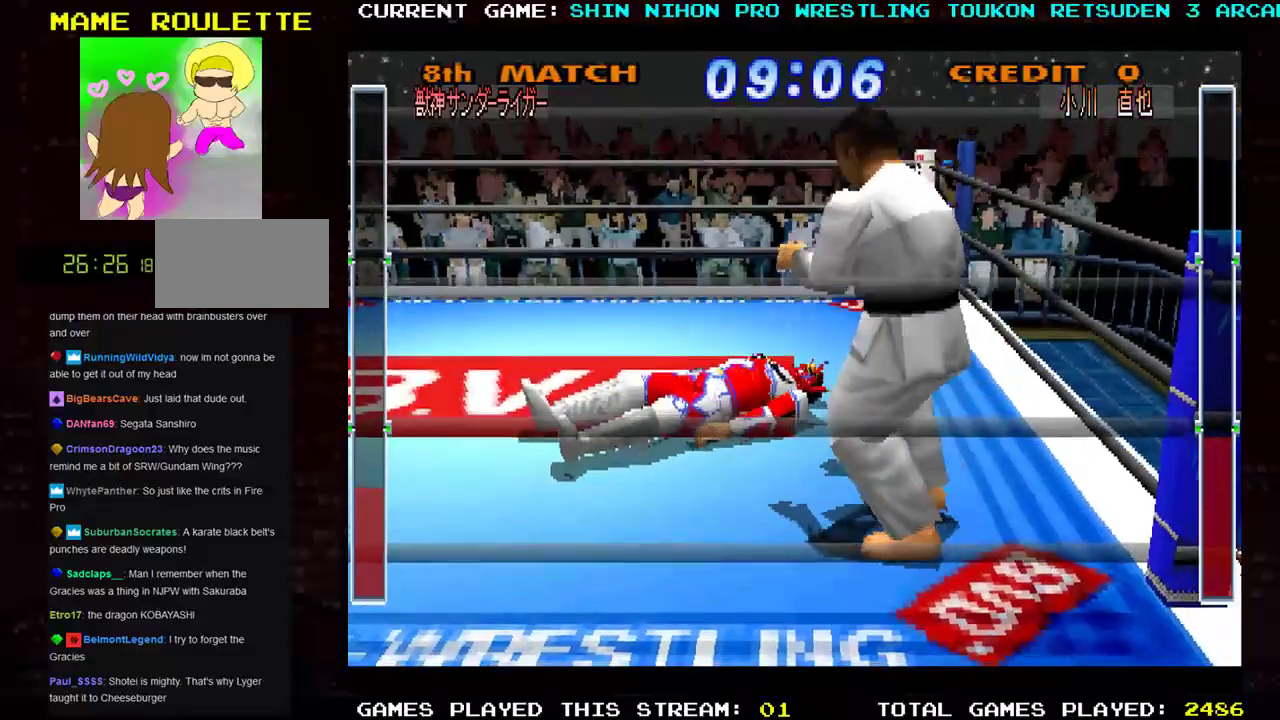
{"buttons": ["CROSS", "SQUARE", "R1"], "left_stick": "left", "events": [[16, "TRIANGLE", "down"], [33, "left_stick", "left"], [50, "SQUARE", "up"], [117, "SQUARE", "down"], [117, "TRIANGLE", "up"], [133, "CROSS", "down"], [133, "left_stick", "right"], [200, "TRIANGLE", "down"], [217, "SQUARE", "up"], [217, "left_stick", "left"], [233, "CROSS", "up"], [300, "SQUARE", "down"], [300, "TRIANGLE", "up"], [317, "CROSS", "down"], [333, "left_stick", "center"], [367, "TRIANGLE", "down"], [383, "SQUARE", "up"], [434, "CROSS", "up"], [467, "SQUARE", "down"], [467, "TRIANGLE", "up"], [467, "left_stick", "left"], [500, "CROSS", "down"]]}
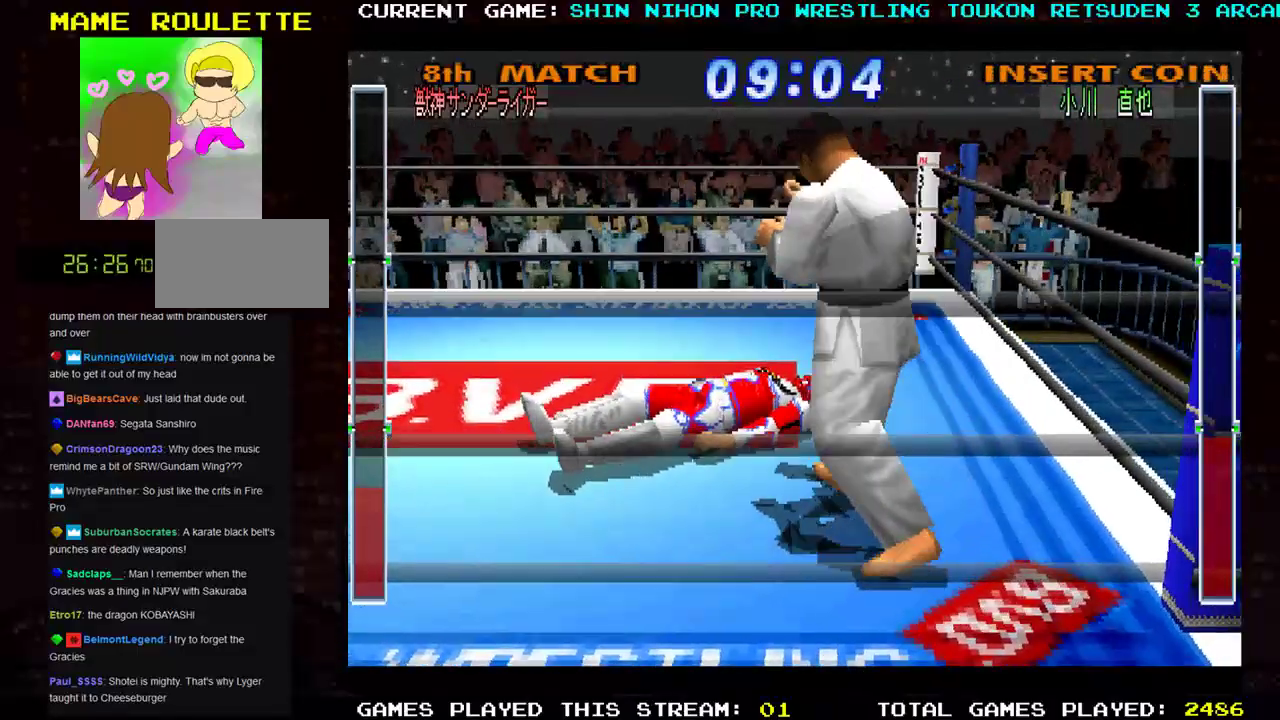
{"buttons": ["CROSS", "SQUARE", "R1"], "left_stick": "center", "events": [[17, "TRIANGLE", "down"], [67, "CROSS", "up"], [67, "SQUARE", "up"], [84, "left_stick", "center"], [134, "CROSS", "down"], [134, "SQUARE", "down"], [134, "TRIANGLE", "up"], [150, "left_stick", "left"], [217, "TRIANGLE", "down"], [234, "SQUARE", "up"], [267, "CROSS", "up"], [267, "left_stick", "center"], [317, "CROSS", "down"], [317, "SQUARE", "down"], [317, "TRIANGLE", "up"], [367, "TRIANGLE", "down"], [367, "left_stick", "left"], [401, "SQUARE", "up"], [451, "CROSS", "up"], [484, "SQUARE", "down"], [484, "TRIANGLE", "up"], [501, "CROSS", "down"], [501, "left_stick", "center"]]}
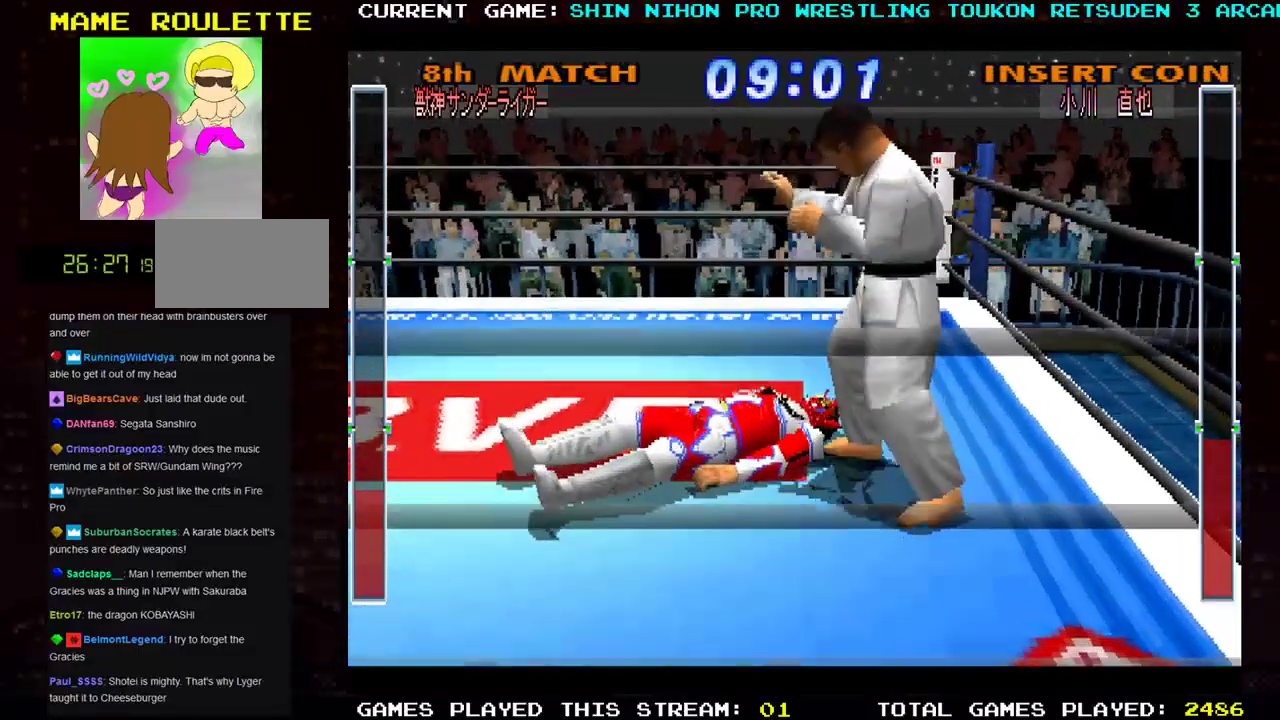
{"buttons": ["TRIANGLE", "R1"], "left_stick": "left", "events": [[67, "TRIANGLE", "down"], [83, "SQUARE", "up"], [117, "CROSS", "up"], [150, "SQUARE", "down"], [150, "TRIANGLE", "up"], [150, "left_stick", "left"], [200, "CROSS", "down"], [200, "R1", "up"], [250, "TRIANGLE", "down"], [267, "CROSS", "up"], [267, "R1", "down"], [267, "SQUARE", "up"], [267, "left_stick", "center"], [317, "left_stick", "right"], [333, "SQUARE", "down"], [333, "TRIANGLE", "up"], [384, "CROSS", "down"], [417, "TRIANGLE", "down"], [434, "CROSS", "up"], [434, "SQUARE", "up"], [434, "left_stick", "left"]]}
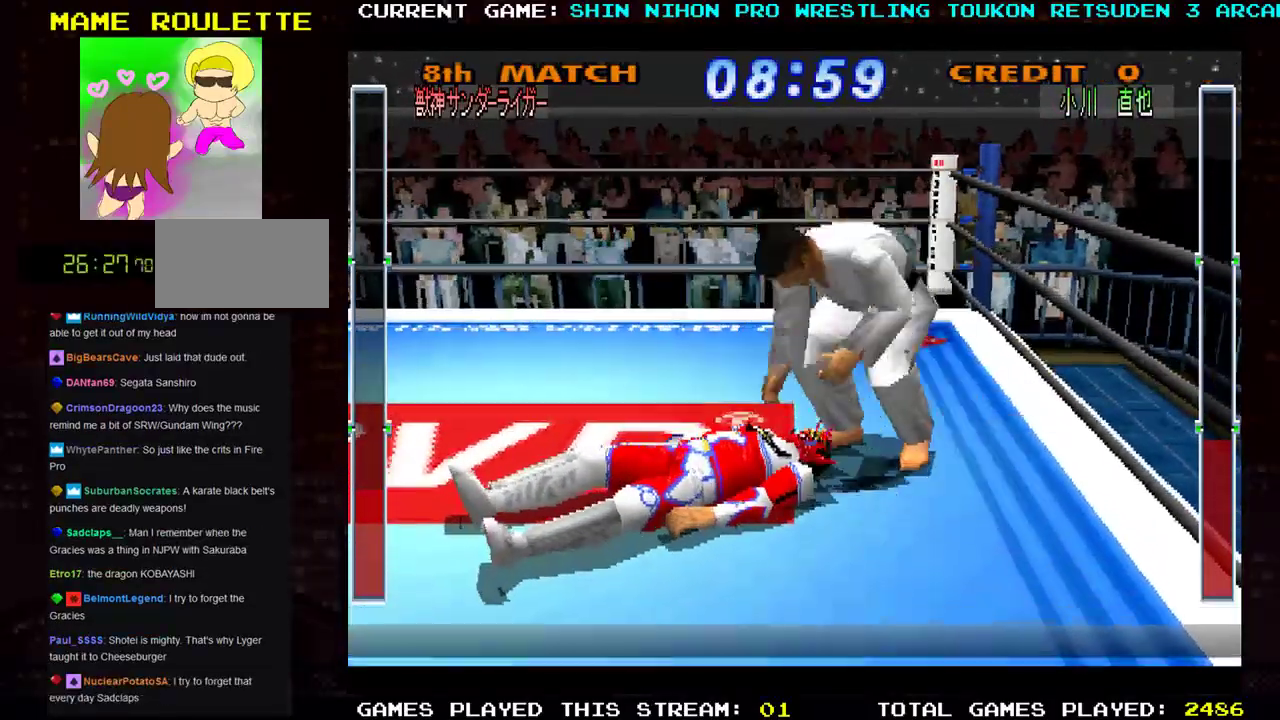
{"buttons": ["TRIANGLE", "R1"], "left_stick": "right", "events": [[17, "SQUARE", "down"], [17, "TRIANGLE", "up"], [34, "CROSS", "down"], [84, "TRIANGLE", "down"], [84, "left_stick", "right"], [117, "SQUARE", "up"], [150, "CROSS", "up"], [184, "SQUARE", "down"], [200, "CROSS", "down"], [200, "TRIANGLE", "up"], [200, "left_stick", "center"], [267, "TRIANGLE", "down"], [301, "SQUARE", "up"], [301, "left_stick", "left"], [317, "CROSS", "up"], [367, "SQUARE", "down"], [401, "left_stick", "center"], [434, "CROSS", "down"], [451, "left_stick", "right"], [484, "SQUARE", "up"], [501, "CROSS", "up"]]}
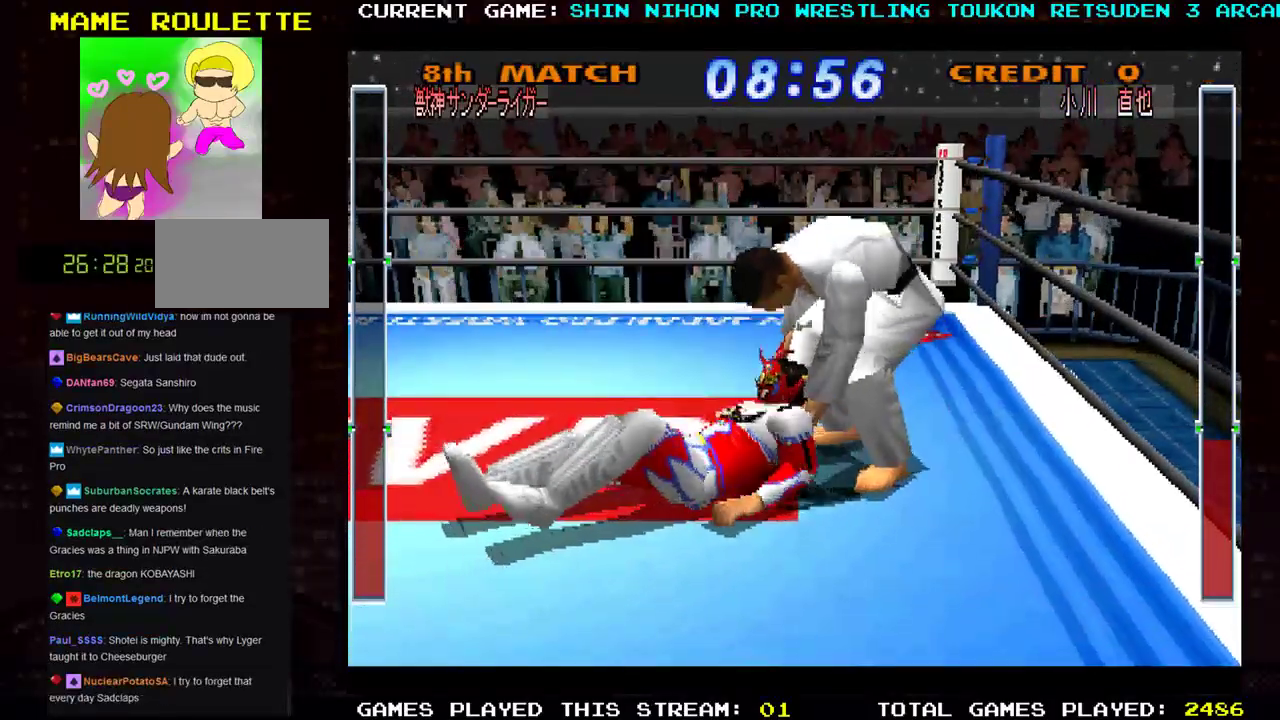
{"buttons": ["R1"], "left_stick": "right", "events": [[33, "left_stick", "center"], [67, "SQUARE", "down"], [434, "CROSS", "down"], [467, "left_stick", "right"], [484, "SQUARE", "up"], [500, "CROSS", "up"], [500, "TRIANGLE", "up"]]}
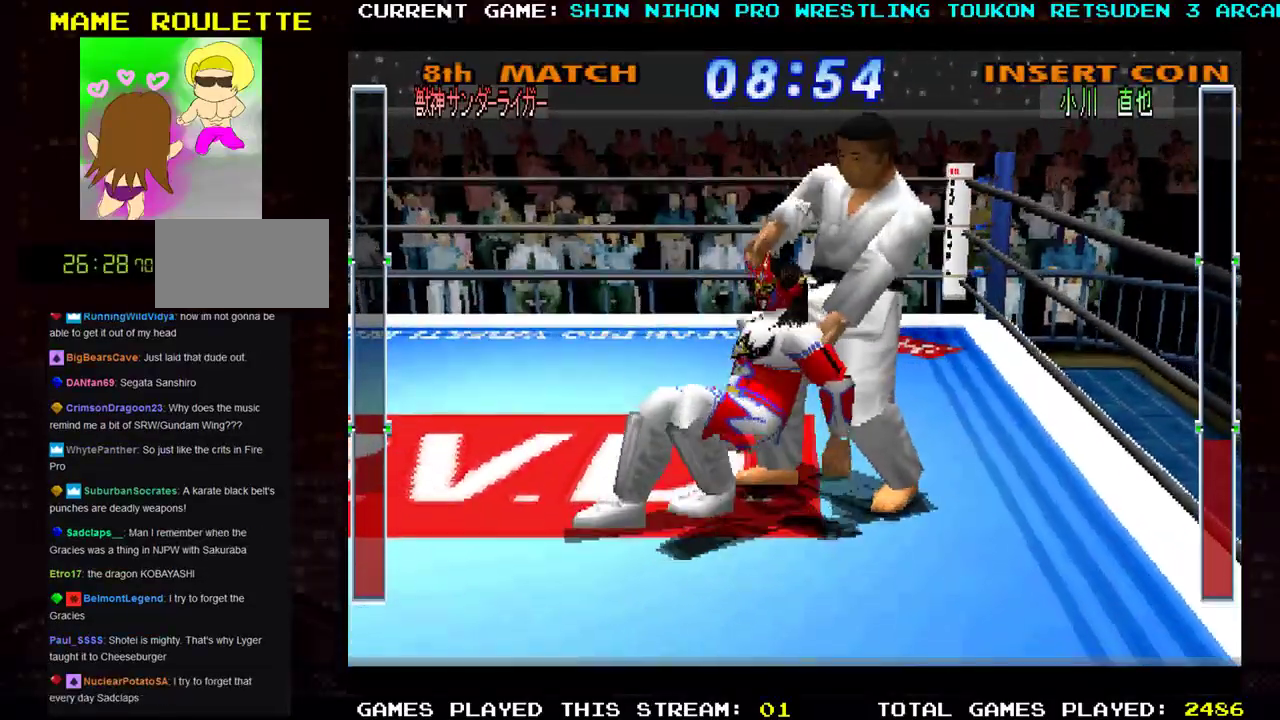
{"buttons": ["TRIANGLE", "R1"], "left_stick": "right", "events": [[117, "SQUARE", "down"], [134, "TRIANGLE", "down"], [451, "TRIANGLE", "up"], [467, "SQUARE", "up"], [501, "TRIANGLE", "down"]]}
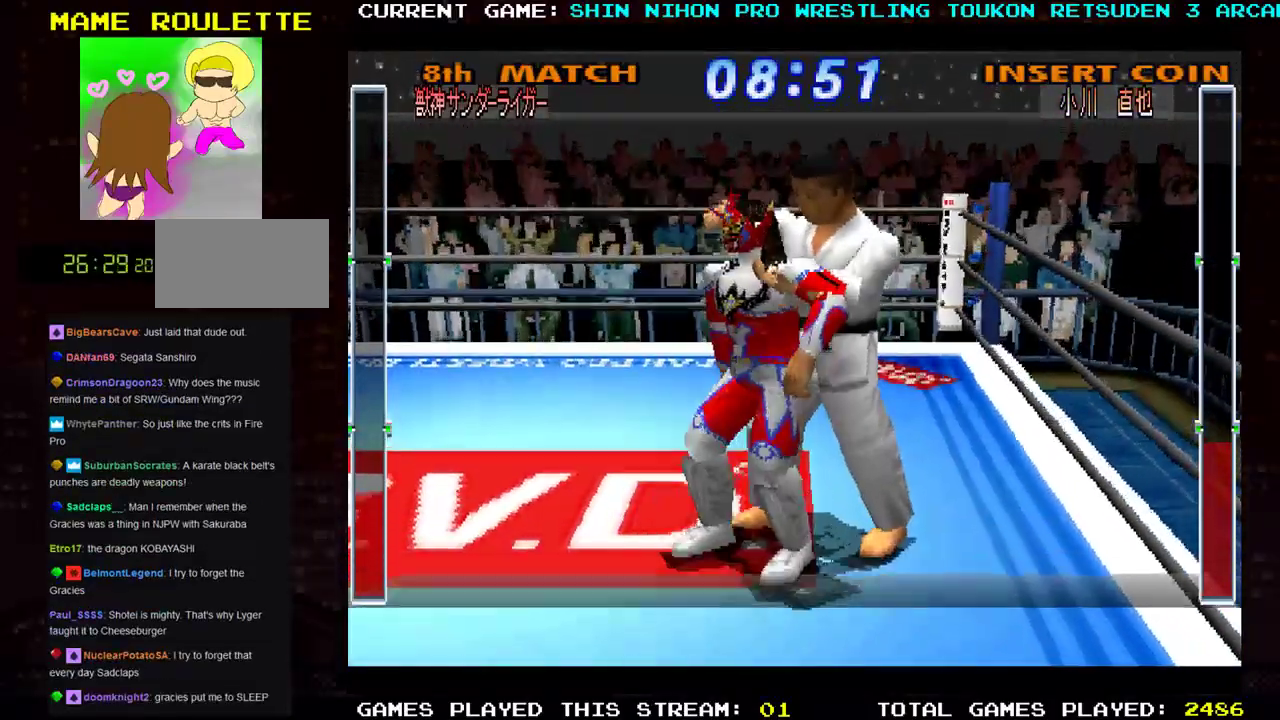
{"buttons": ["SQUARE", "TRIANGLE", "R1"], "left_stick": "right", "events": [[33, "SQUARE", "down"], [117, "TRIANGLE", "up"], [167, "SQUARE", "up"], [183, "TRIANGLE", "down"], [233, "SQUARE", "down"], [350, "SQUARE", "up"], [417, "SQUARE", "down"]]}
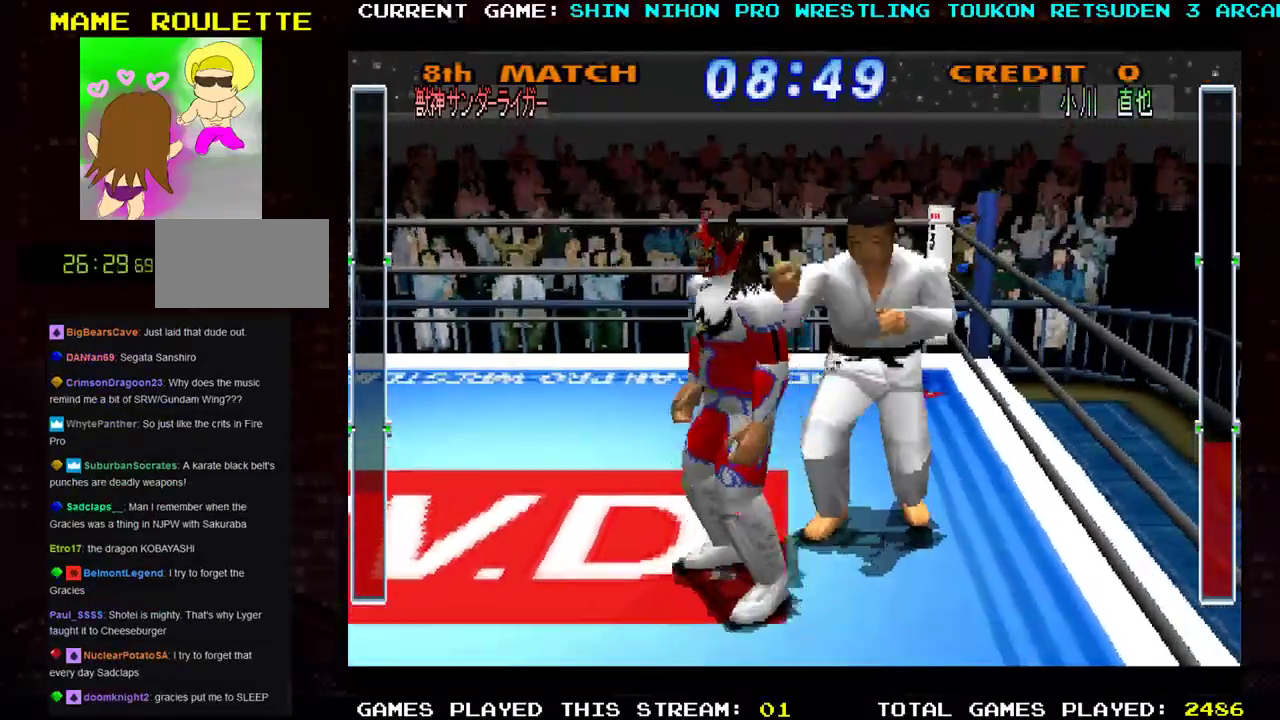
{"buttons": ["SQUARE", "TRIANGLE", "R1"], "left_stick": "up", "events": [[17, "left_stick", "center"], [34, "SQUARE", "up"], [100, "left_stick", "left"], [117, "SQUARE", "down"], [150, "left_stick", "up"], [217, "SQUARE", "up"], [234, "left_stick", "up-right"], [301, "SQUARE", "down"], [351, "left_stick", "up"], [417, "SQUARE", "up"], [484, "SQUARE", "down"]]}
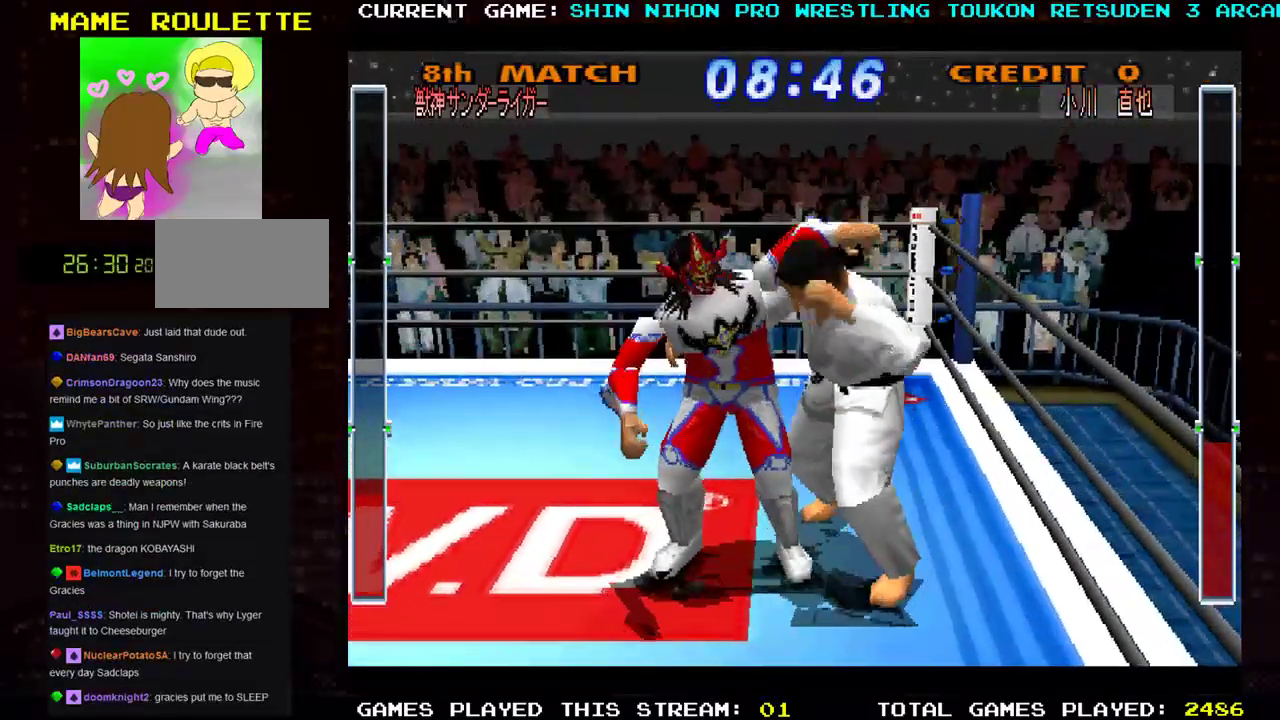
{"buttons": ["SQUARE", "TRIANGLE", "R1"], "left_stick": "up-left", "events": [[16, "TRIANGLE", "up"], [16, "left_stick", "up-right"], [50, "TRIANGLE", "down"], [117, "SQUARE", "up"], [133, "left_stick", "up"], [150, "SQUARE", "down"], [200, "TRIANGLE", "up"], [233, "TRIANGLE", "down"], [317, "left_stick", "up-right"], [500, "left_stick", "up-left"]]}
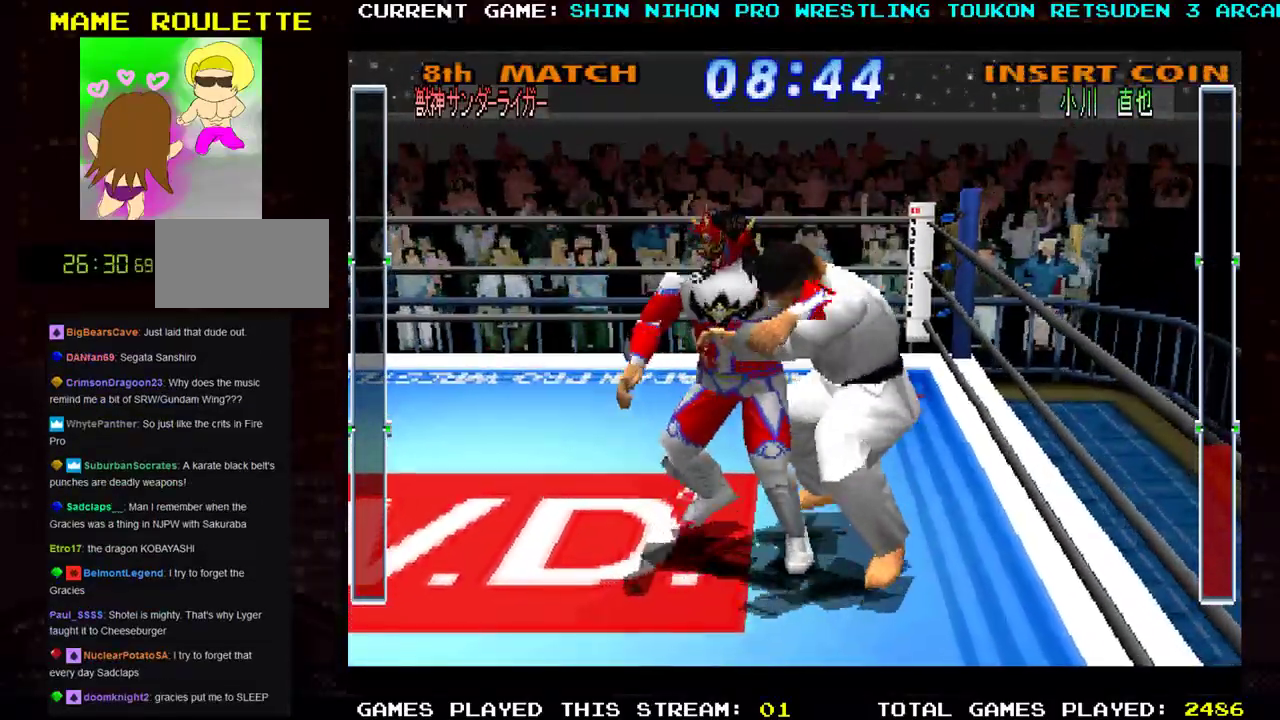
{"buttons": ["SQUARE", "TRIANGLE", "R1"], "left_stick": "right", "events": [[117, "left_stick", "right"], [234, "left_stick", "center"], [284, "left_stick", "up"], [401, "left_stick", "right"]]}
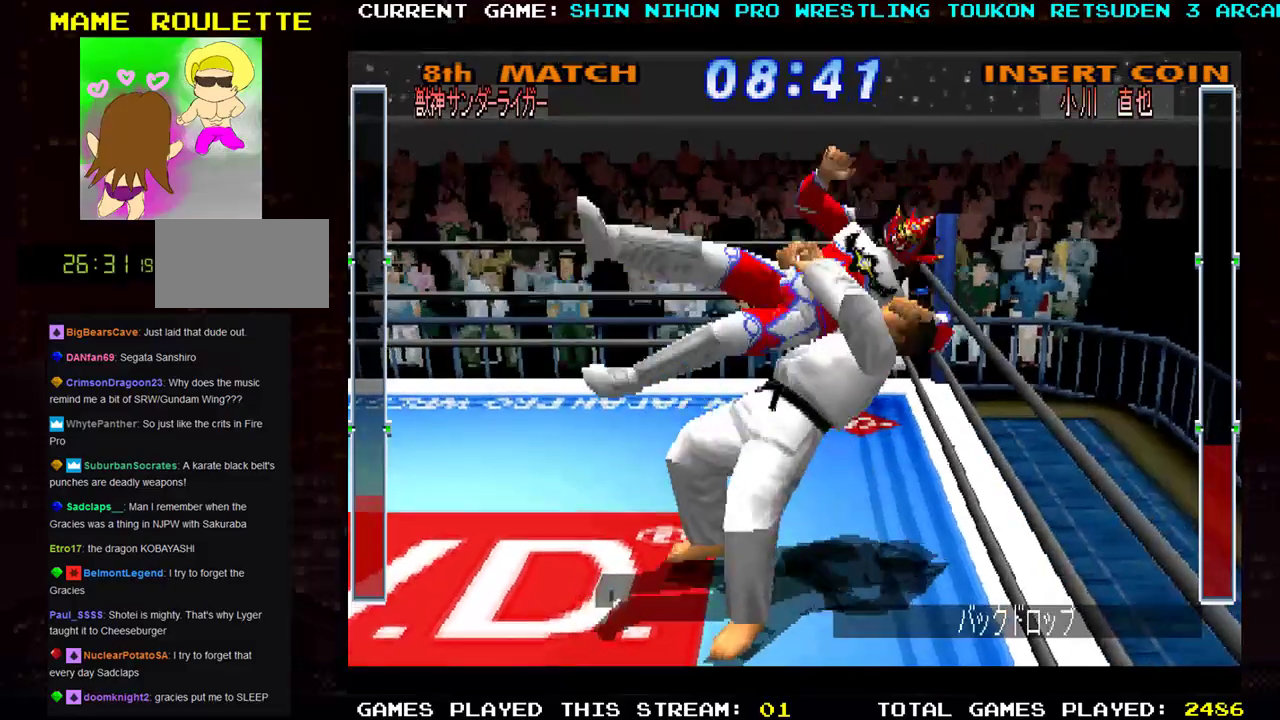
{"buttons": ["TRIANGLE", "R1"], "left_stick": "center", "events": [[67, "left_stick", "center"], [267, "SQUARE", "up"], [350, "SQUARE", "down"], [467, "SQUARE", "up"]]}
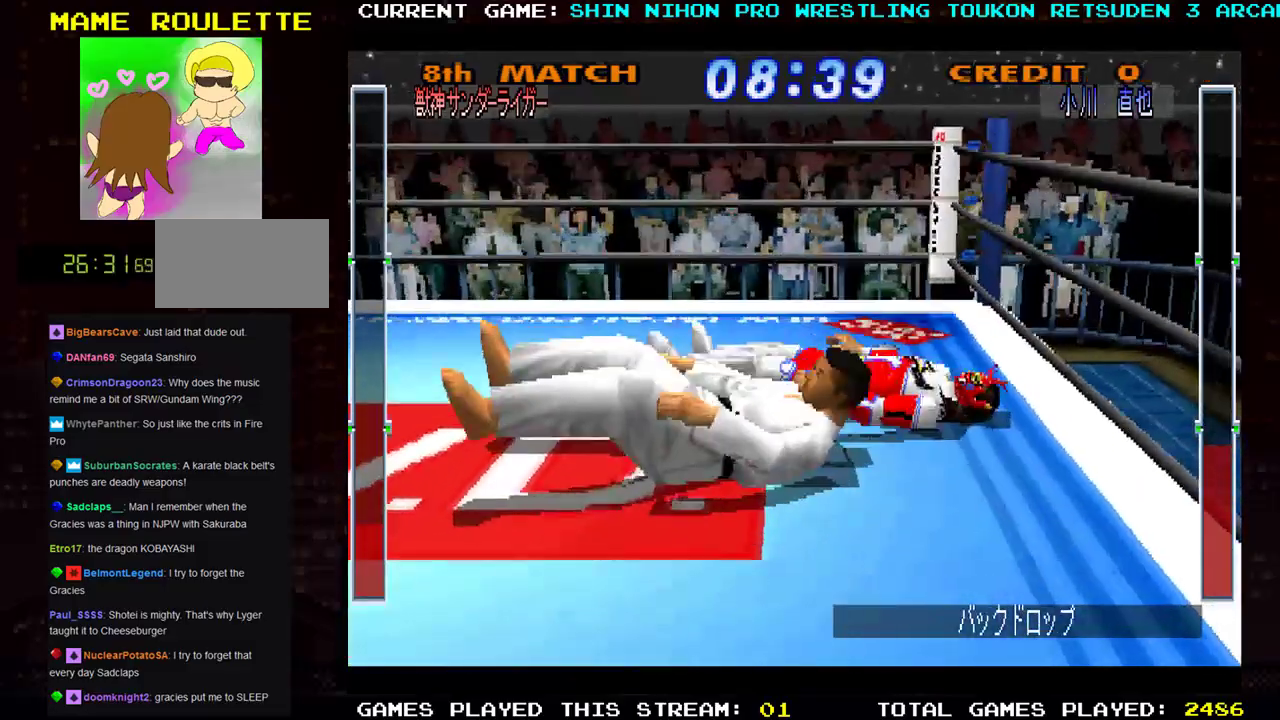
{"buttons": ["TRIANGLE", "R1"], "left_stick": "center", "events": [[17, "left_stick", "left"], [50, "SQUARE", "down"], [67, "left_stick", "center"], [84, "TRIANGLE", "up"], [117, "TRIANGLE", "down"], [117, "left_stick", "right"], [150, "SQUARE", "up"], [217, "SQUARE", "down"], [234, "TRIANGLE", "up"], [301, "TRIANGLE", "down"], [317, "left_stick", "center"], [334, "SQUARE", "up"], [384, "SQUARE", "down"], [384, "TRIANGLE", "up"], [434, "left_stick", "right"], [451, "TRIANGLE", "down"], [484, "left_stick", "center"], [501, "SQUARE", "up"]]}
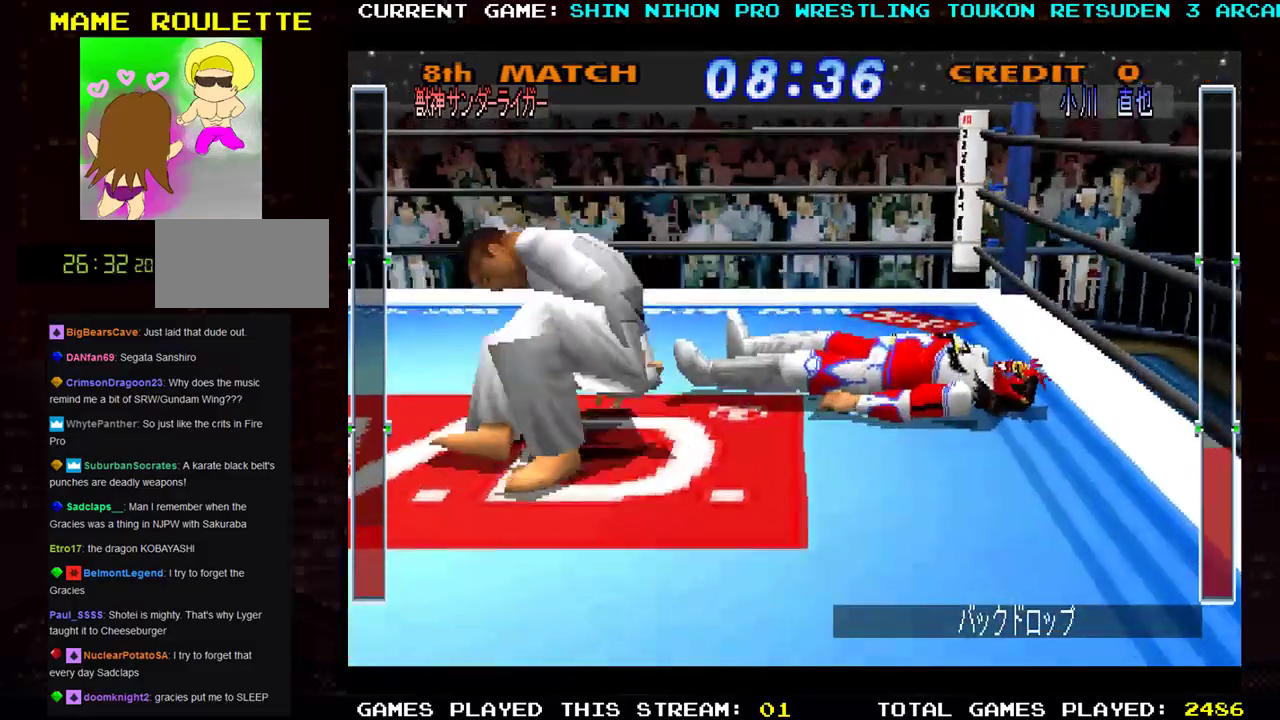
{"buttons": ["TRIANGLE", "R1"], "left_stick": "right", "events": [[33, "left_stick", "left"], [50, "SQUARE", "down"], [67, "TRIANGLE", "up"], [117, "left_stick", "right"], [133, "TRIANGLE", "down"], [167, "SQUARE", "up"], [200, "left_stick", "left"], [217, "SQUARE", "down"], [250, "TRIANGLE", "up"], [300, "TRIANGLE", "down"], [300, "left_stick", "right"], [350, "SQUARE", "up"], [384, "SQUARE", "down"], [384, "left_stick", "left"], [400, "TRIANGLE", "up"], [434, "TRIANGLE", "down"], [434, "left_stick", "center"], [484, "left_stick", "right"], [500, "SQUARE", "up"]]}
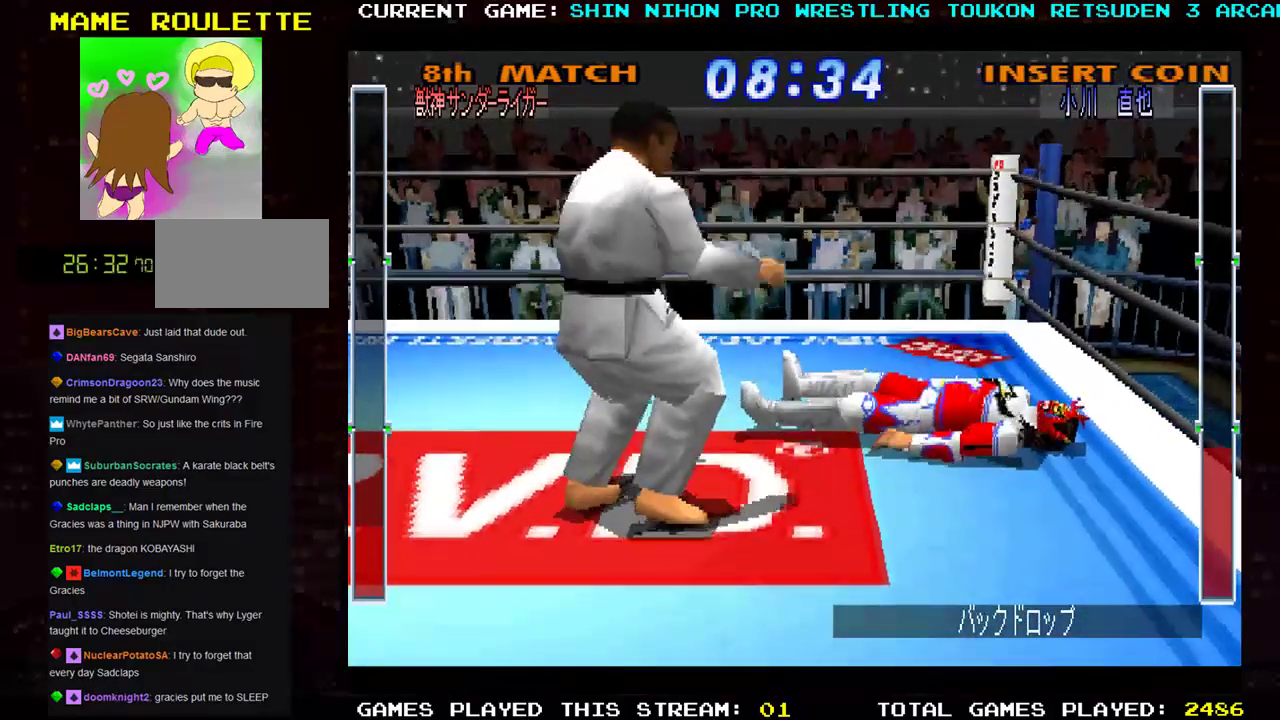
{"buttons": ["TRIANGLE", "R1"], "left_stick": "right", "events": [[50, "SQUARE", "down"], [67, "TRIANGLE", "up"], [67, "left_stick", "left"], [117, "left_stick", "center"], [134, "TRIANGLE", "down"], [167, "SQUARE", "up"], [167, "left_stick", "right"], [217, "SQUARE", "down"], [217, "left_stick", "center"], [234, "TRIANGLE", "up"], [301, "TRIANGLE", "down"], [334, "SQUARE", "up"], [367, "SQUARE", "down"], [417, "left_stick", "left"], [501, "SQUARE", "up"], [501, "left_stick", "right"]]}
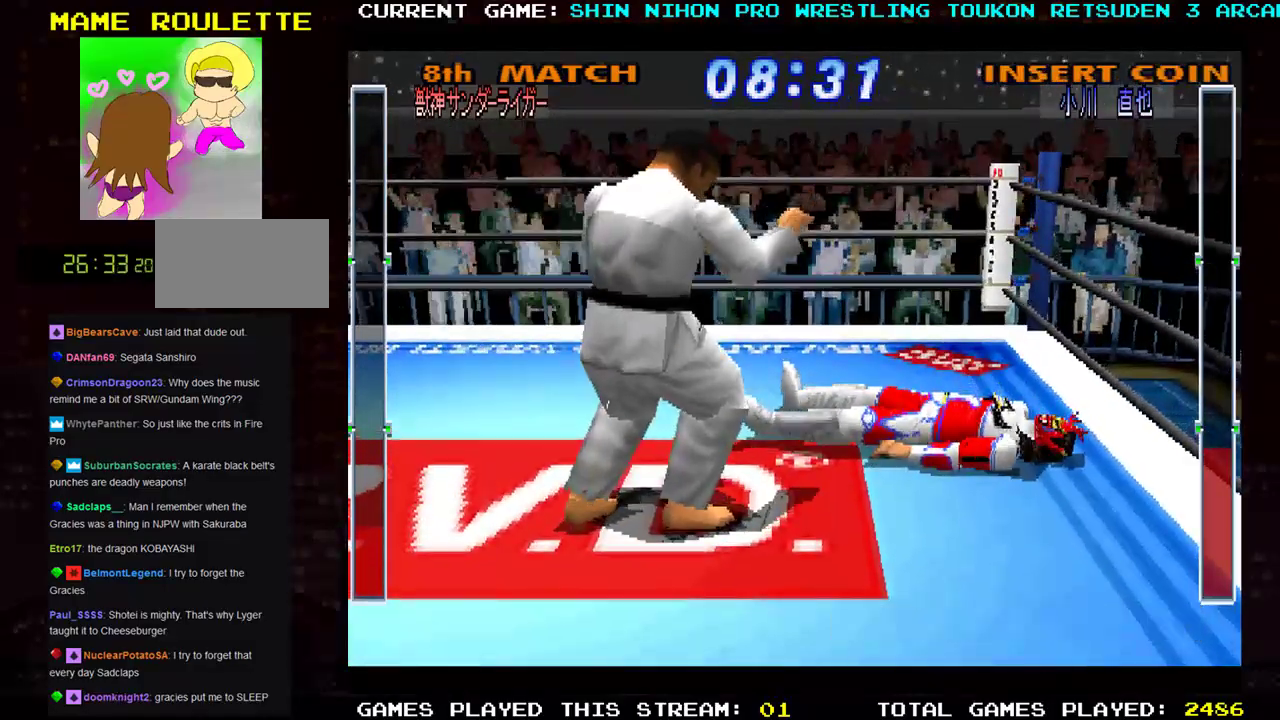
{"buttons": ["TRIANGLE", "R1"], "left_stick": "left", "events": [[33, "SQUARE", "down"], [50, "left_stick", "center"], [83, "TRIANGLE", "up"], [100, "TRIANGLE", "down"], [100, "left_stick", "left"], [133, "SQUARE", "up"], [150, "left_stick", "center"], [200, "left_stick", "right"], [217, "CROSS", "down"], [217, "SQUARE", "down"], [233, "TRIANGLE", "up"], [250, "left_stick", "center"], [283, "SQUARE", "up"], [283, "TRIANGLE", "down"], [300, "left_stick", "left"], [350, "TRIANGLE", "up"], [367, "SQUARE", "down"], [384, "left_stick", "right"], [434, "SQUARE", "up"], [450, "CROSS", "up"], [450, "TRIANGLE", "down"], [484, "left_stick", "left"]]}
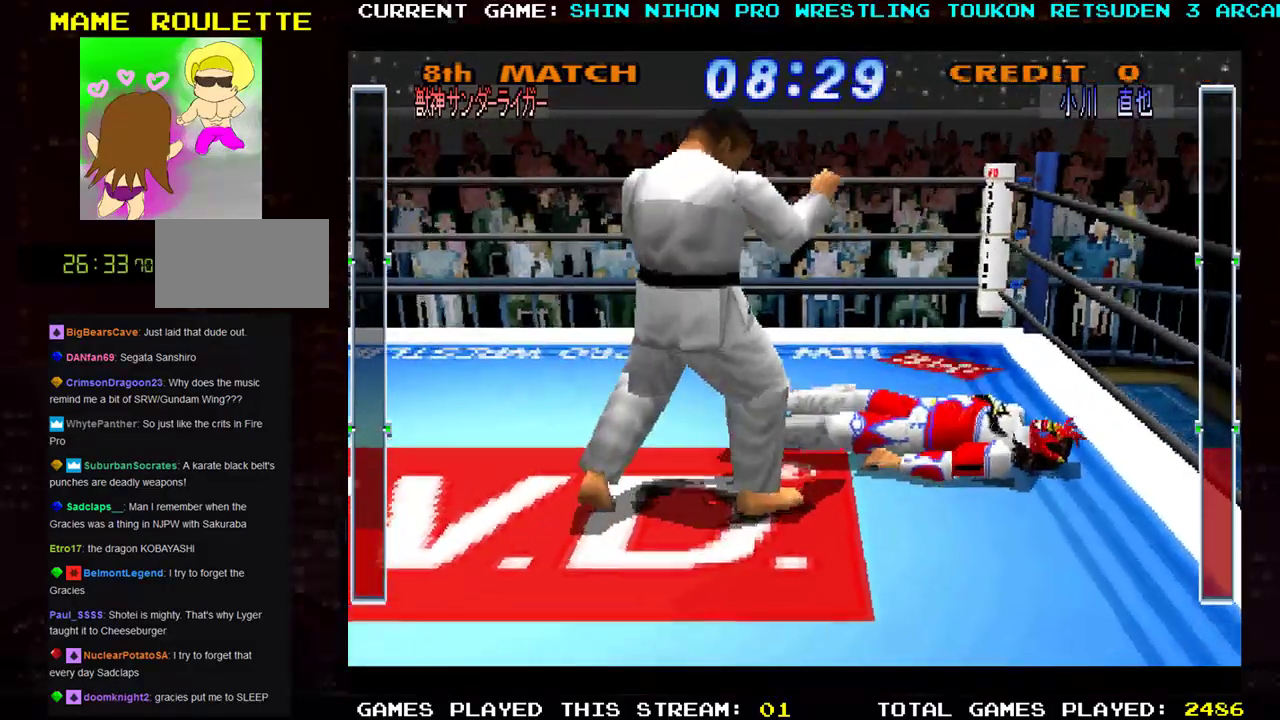
{"buttons": ["TRIANGLE", "R1"], "left_stick": "center", "events": [[17, "SQUARE", "down"], [17, "TRIANGLE", "up"], [50, "left_stick", "center"], [100, "TRIANGLE", "down"], [100, "left_stick", "right"], [117, "SQUARE", "up"], [167, "SQUARE", "down"], [184, "TRIANGLE", "up"], [184, "left_stick", "left"], [251, "left_stick", "center"], [267, "TRIANGLE", "down"], [301, "SQUARE", "up"], [301, "left_stick", "right"], [351, "SQUARE", "down"], [367, "TRIANGLE", "up"], [401, "left_stick", "center"], [451, "TRIANGLE", "down"], [484, "SQUARE", "up"]]}